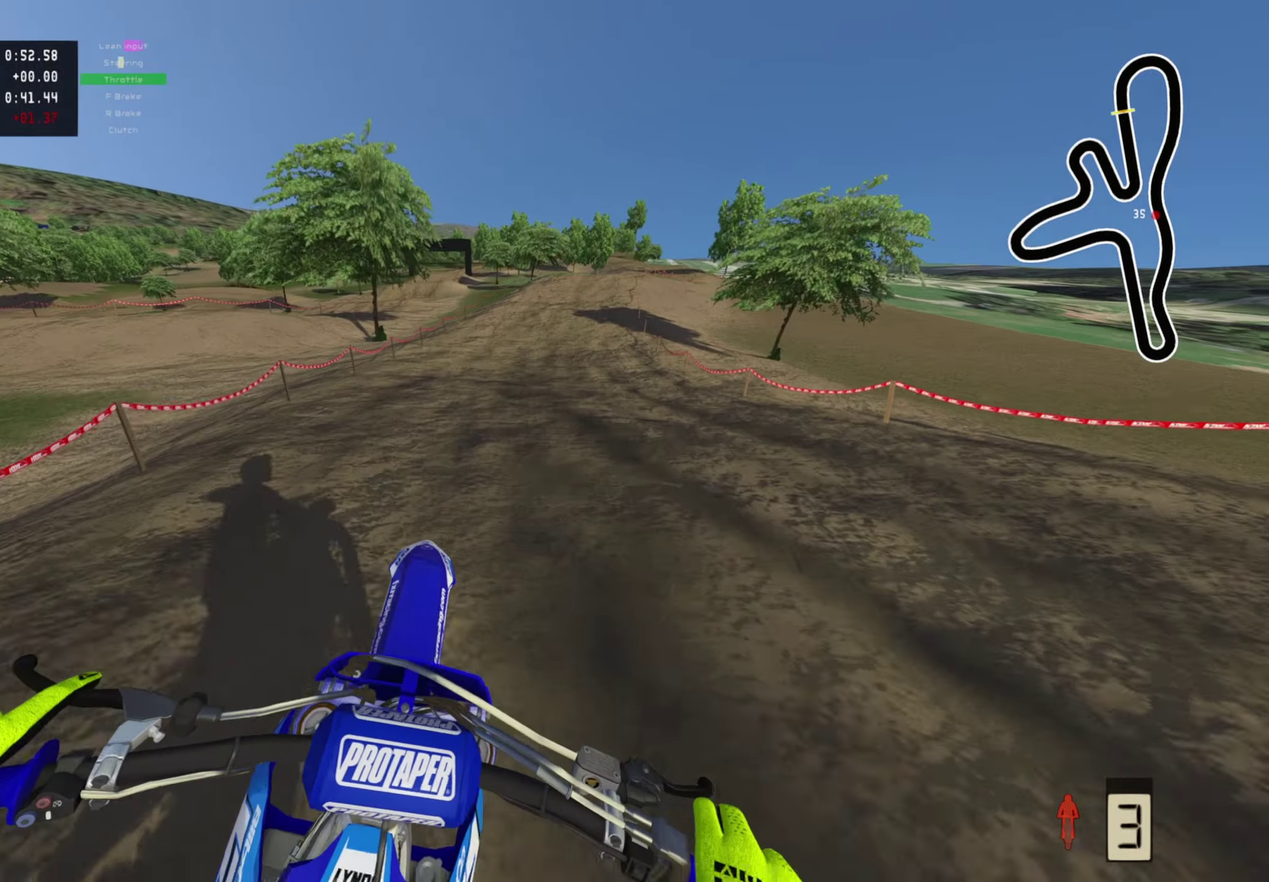
Gameplay with a controller (PlayStation layout); each line is a JSON object with the inputs held at the frame after it (dt_ms = milliseconds from this image to that frame). "events" lists button and stick changes between this image and that frame as [ms after this image, input, new state], when the widget could be followed in between.
{"dt_ms": 400, "buttons": ["R2"], "left_stick": "up", "right_stick": "down-left", "events": [[17, "left_stick", "up"], [17, "right_stick", "down-left"]]}
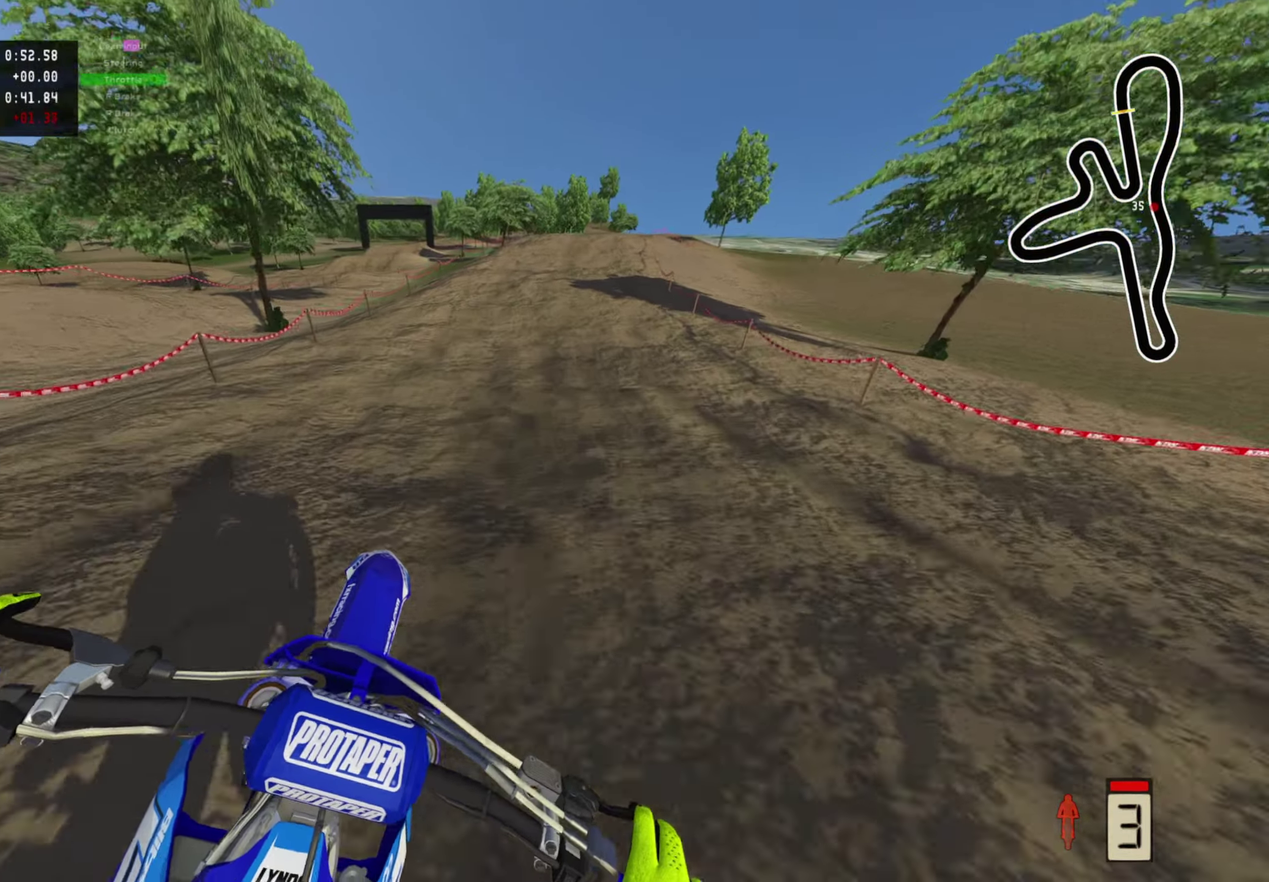
{"dt_ms": 600, "buttons": ["R2"], "left_stick": "up", "right_stick": "center", "events": [[33, "right_stick", "down"], [483, "right_stick", "center"]]}
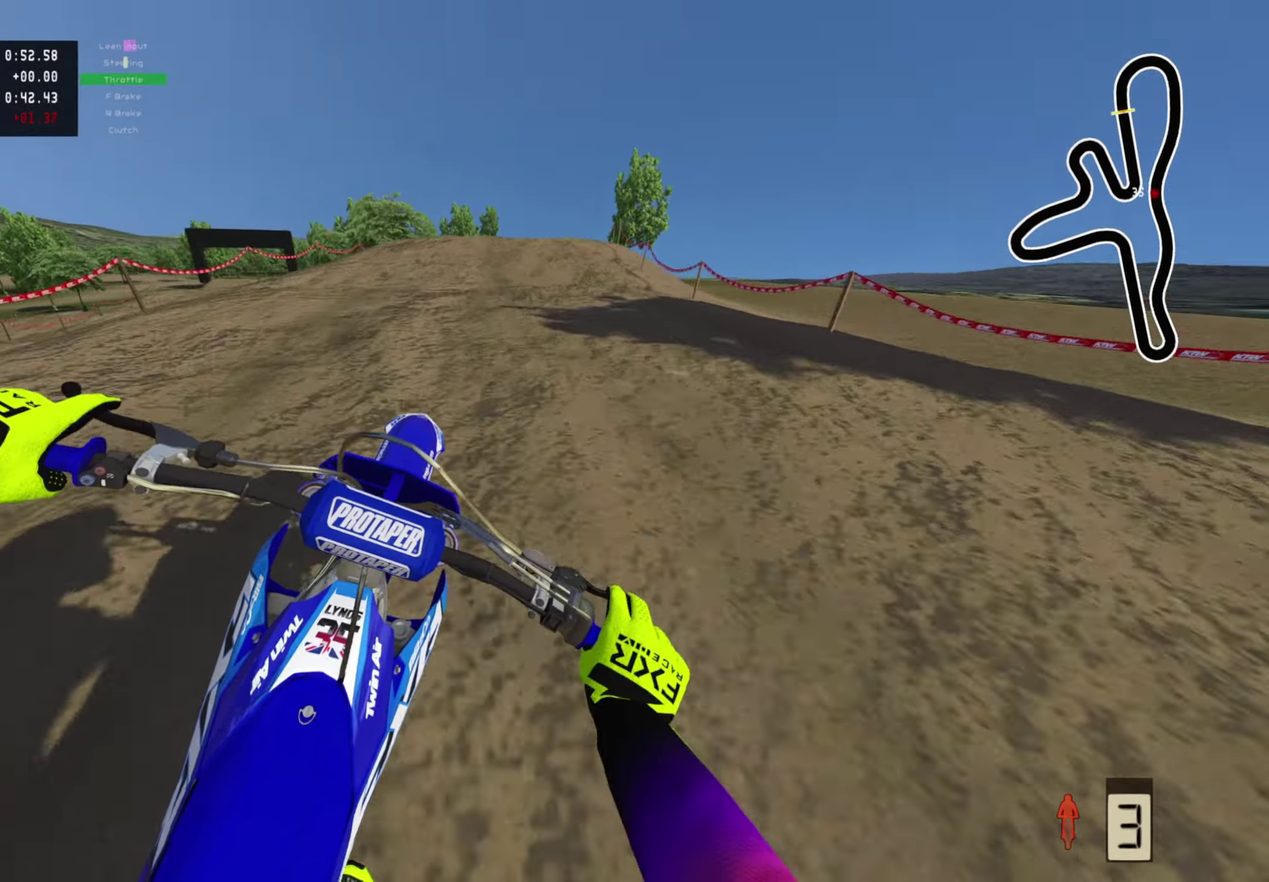
{"dt_ms": 400, "buttons": ["R2"], "left_stick": "up", "right_stick": "center", "events": []}
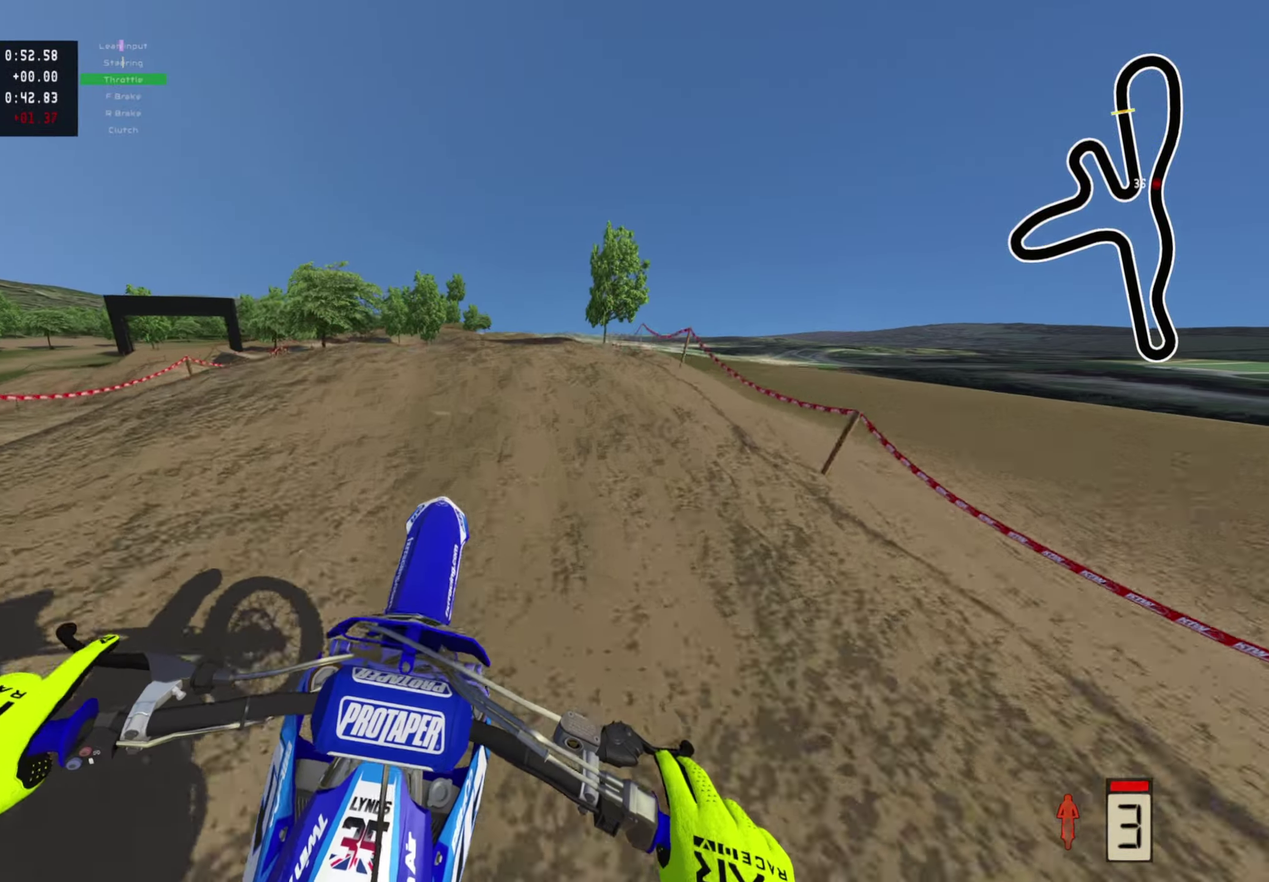
{"dt_ms": 600, "buttons": ["R2"], "left_stick": "center", "right_stick": "up", "events": [[83, "right_stick", "down"], [150, "left_stick", "center"], [250, "right_stick", "center"], [300, "right_stick", "up"]]}
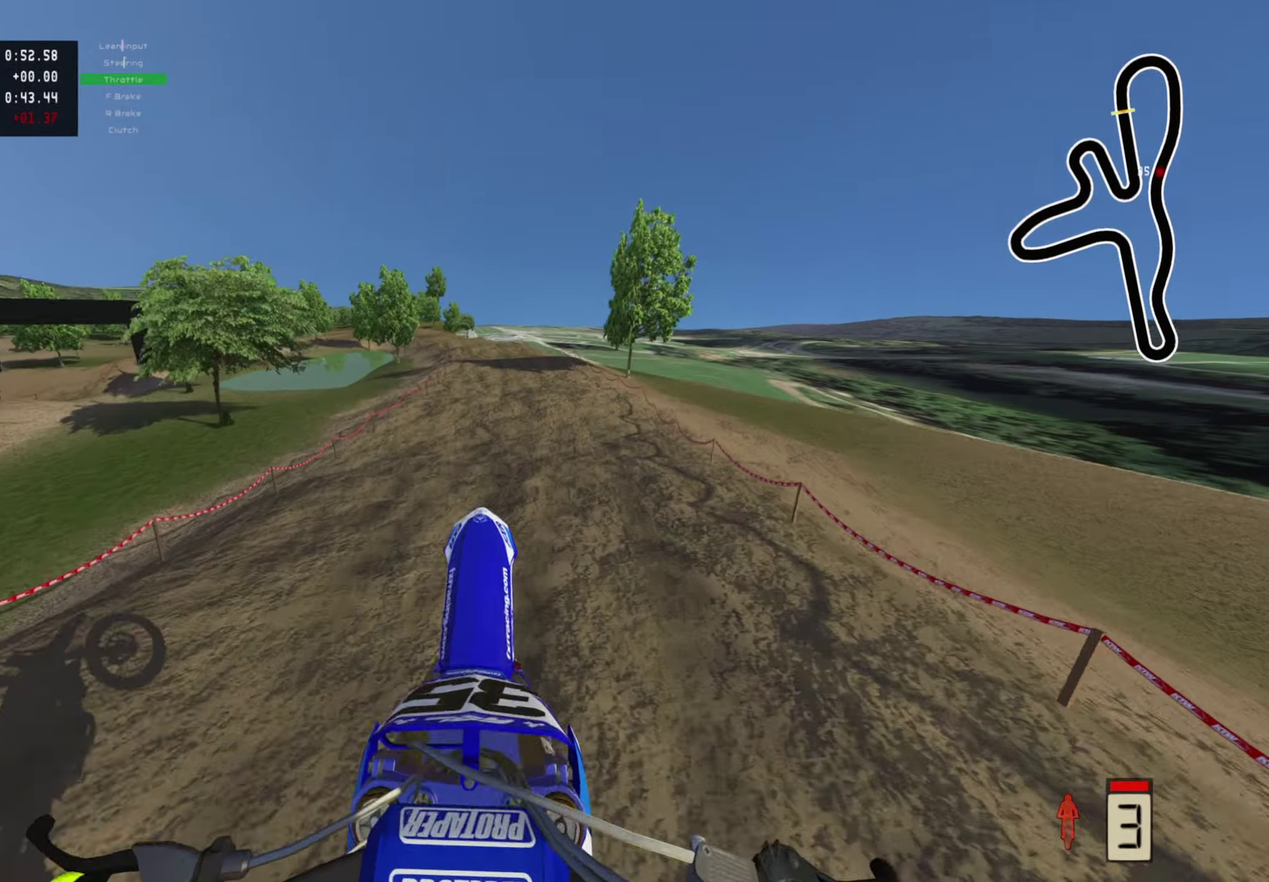
{"dt_ms": 400, "buttons": ["R2"], "left_stick": "center", "right_stick": "up", "events": []}